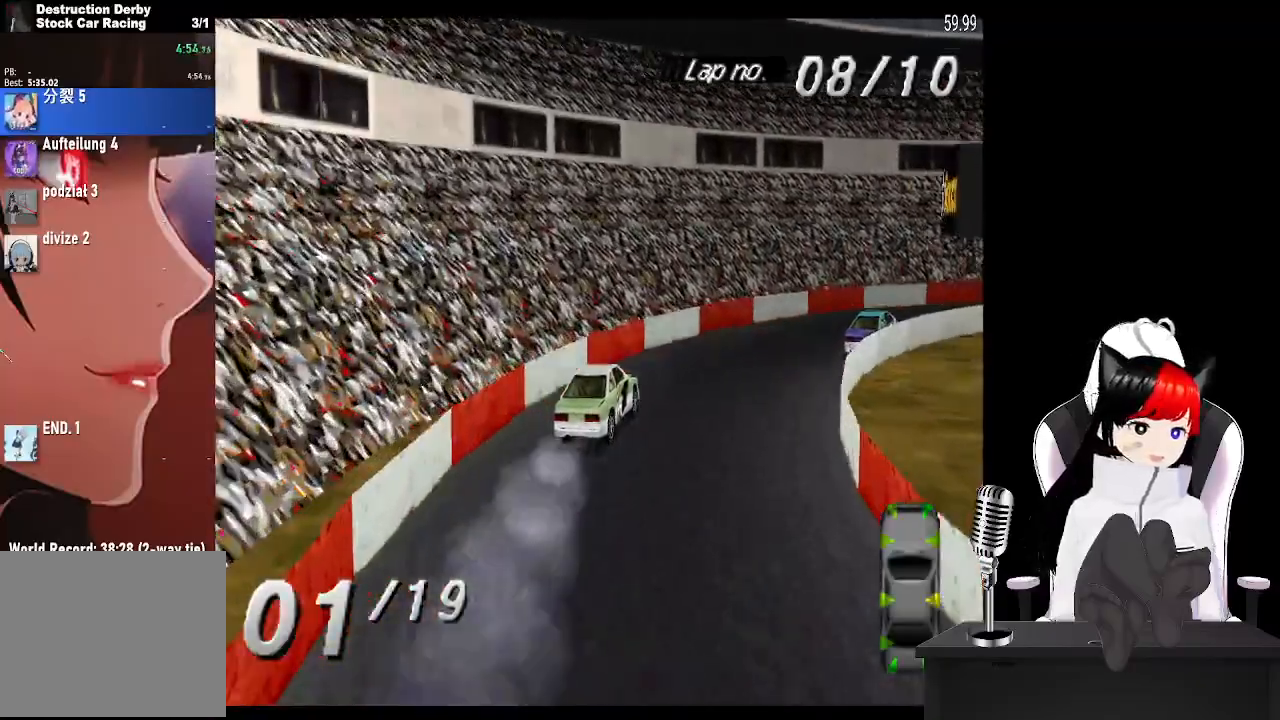
Gameplay with a controller (PlayStation layout); each line is a JSON object with the inputs held at the frame after it. "button_events" lists button changes between this image and that frame as [ms after this image, input, new state], when the widget could be followed in between (sticks are given only as held states). Not read: L3 R3 right_stick.
{"buttons": ["CROSS", "DPAD_RIGHT"], "left_stick": "center", "button_events": []}
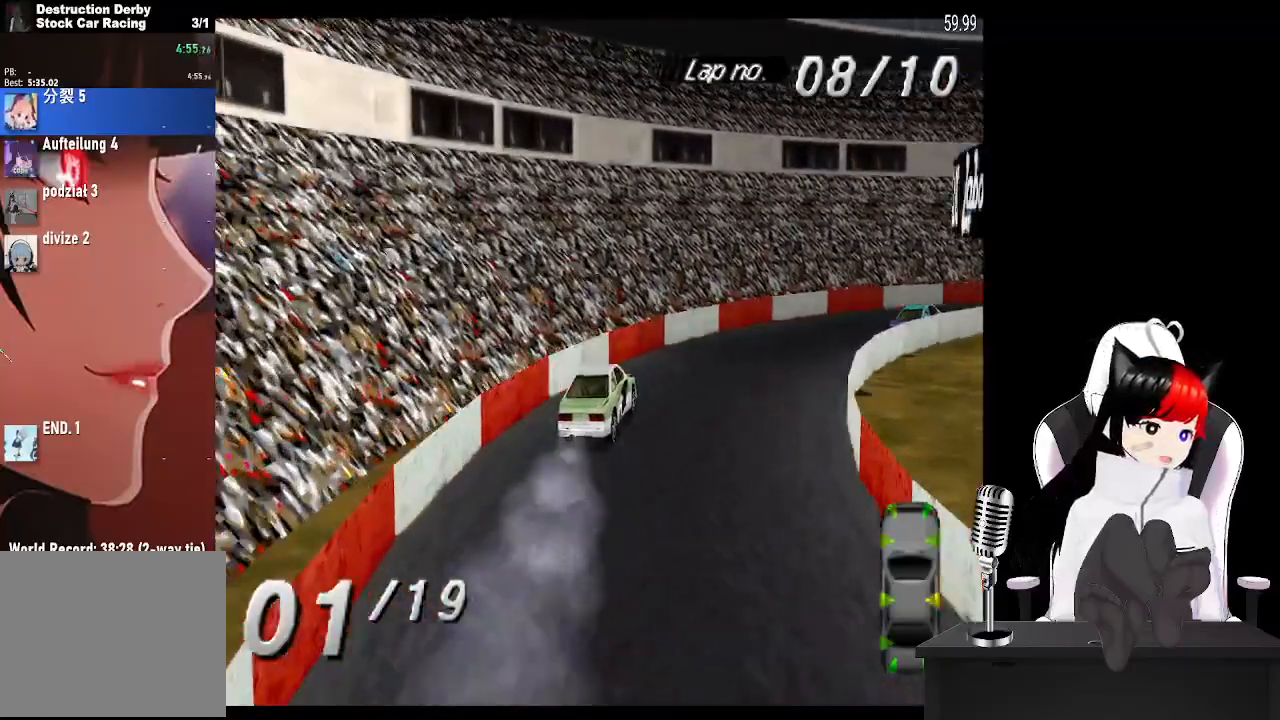
{"buttons": ["CROSS", "DPAD_RIGHT"], "left_stick": "center", "button_events": []}
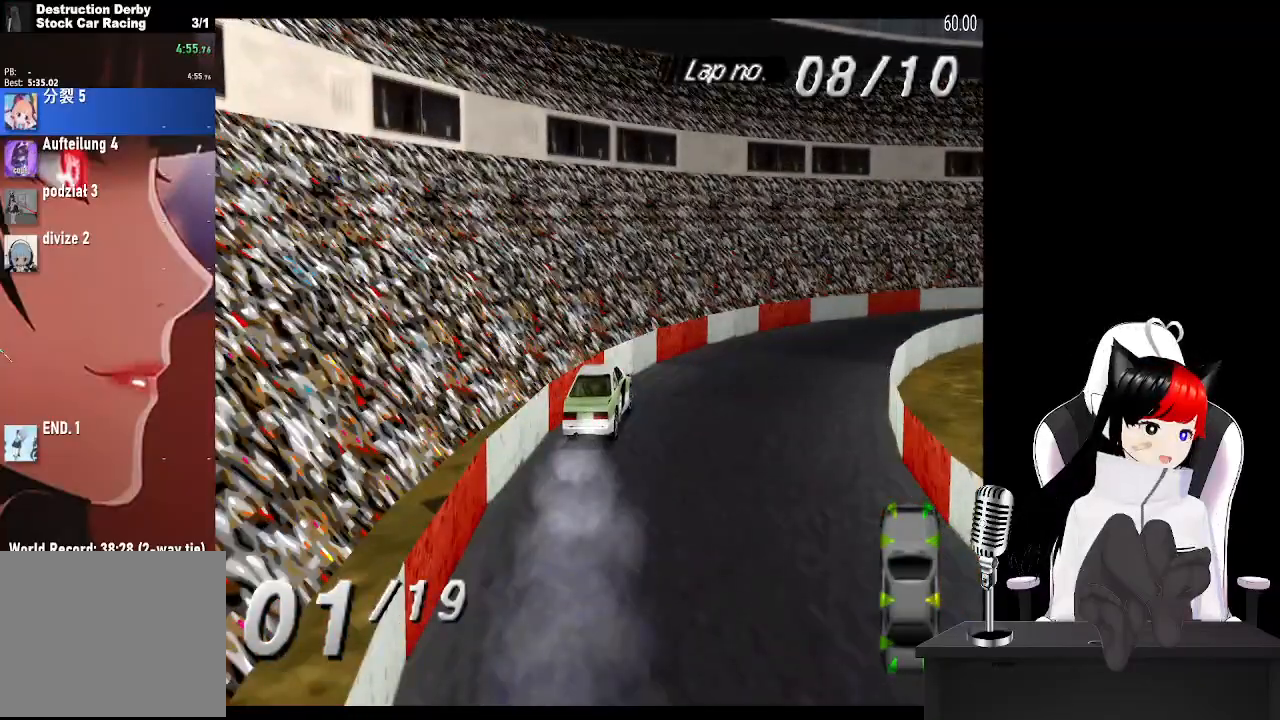
{"buttons": ["CROSS", "DPAD_RIGHT"], "left_stick": "center", "button_events": []}
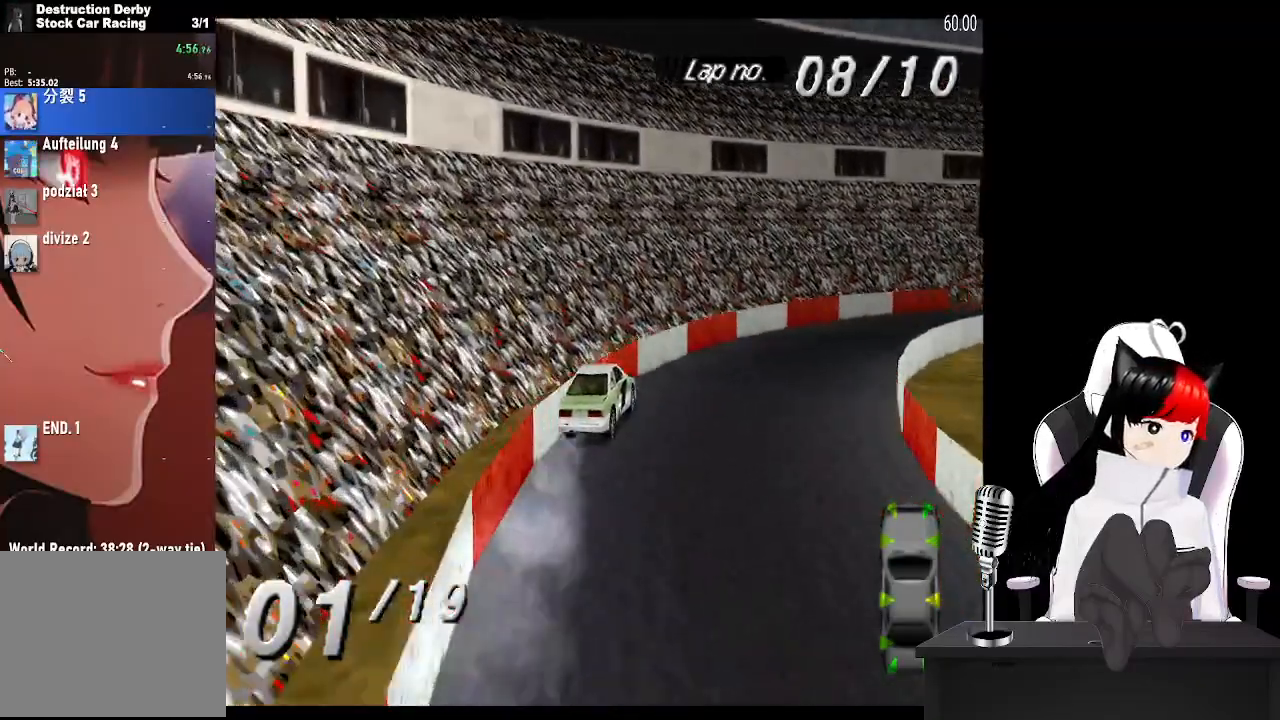
{"buttons": ["CROSS", "DPAD_RIGHT"], "left_stick": "center", "button_events": []}
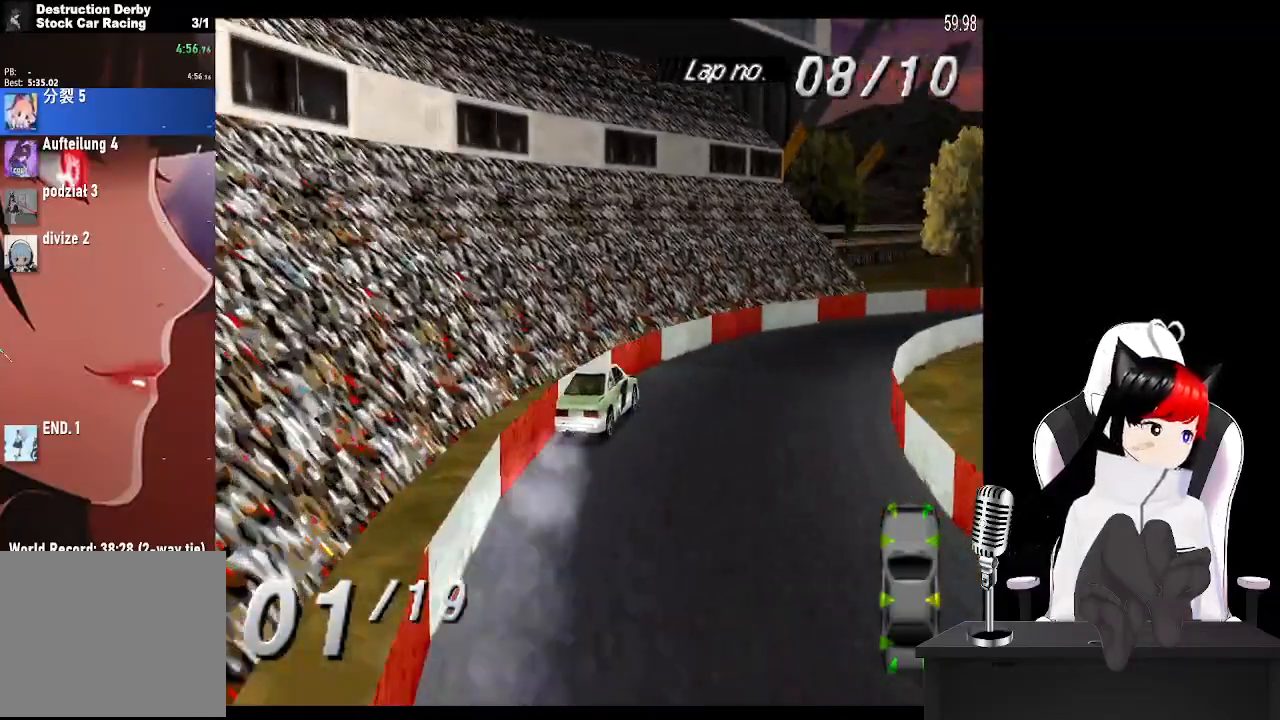
{"buttons": ["CROSS", "DPAD_RIGHT"], "left_stick": "center", "button_events": []}
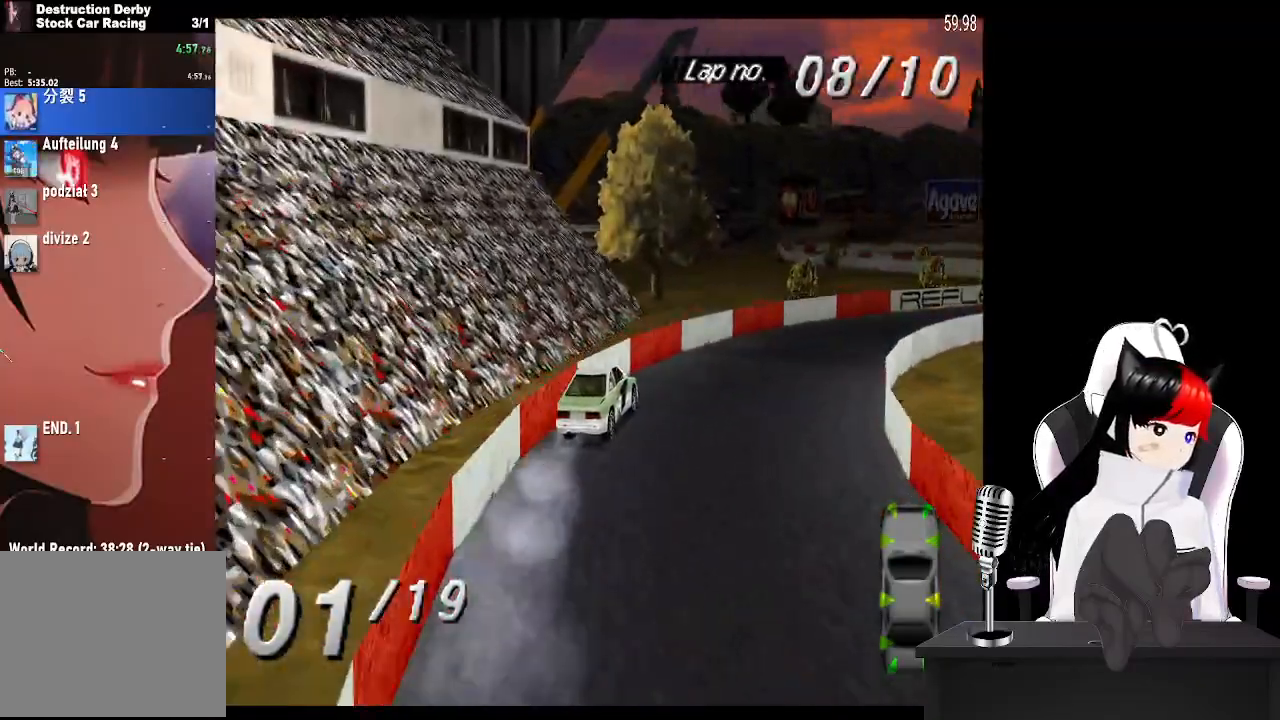
{"buttons": ["CROSS"], "left_stick": "center", "button_events": [[350, "DPAD_RIGHT", "up"]]}
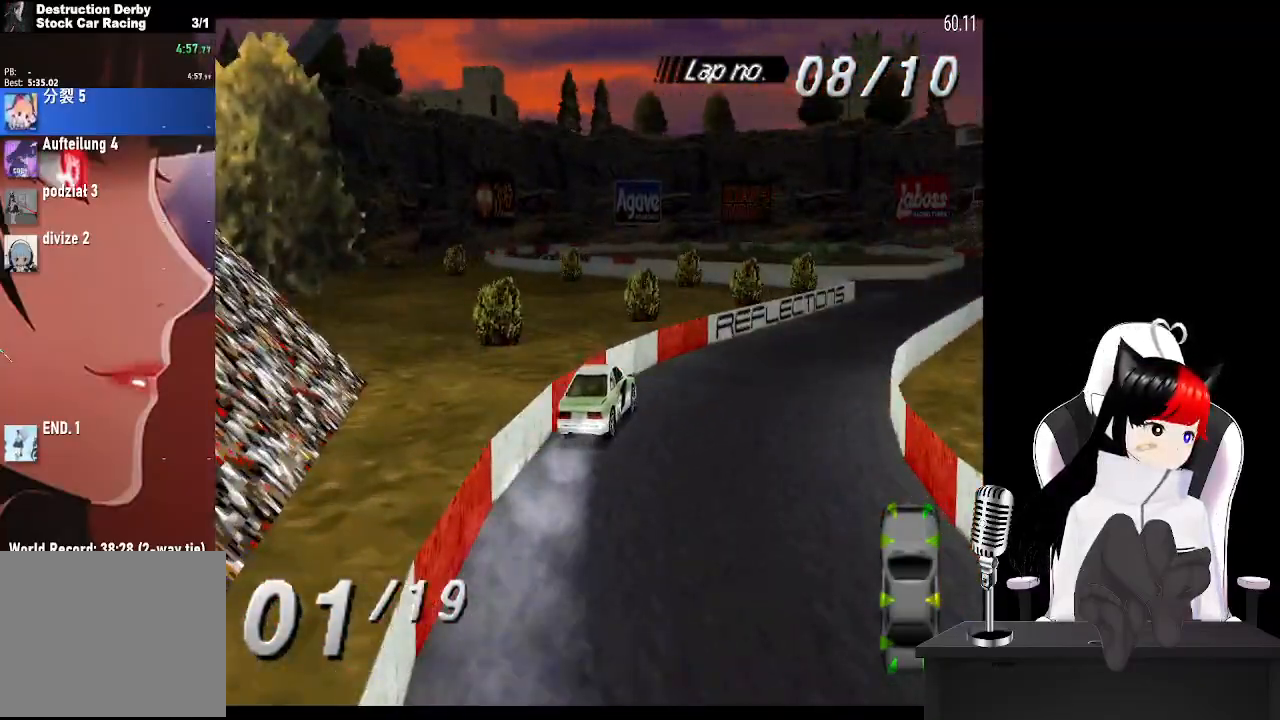
{"buttons": ["CROSS"], "left_stick": "center", "button_events": []}
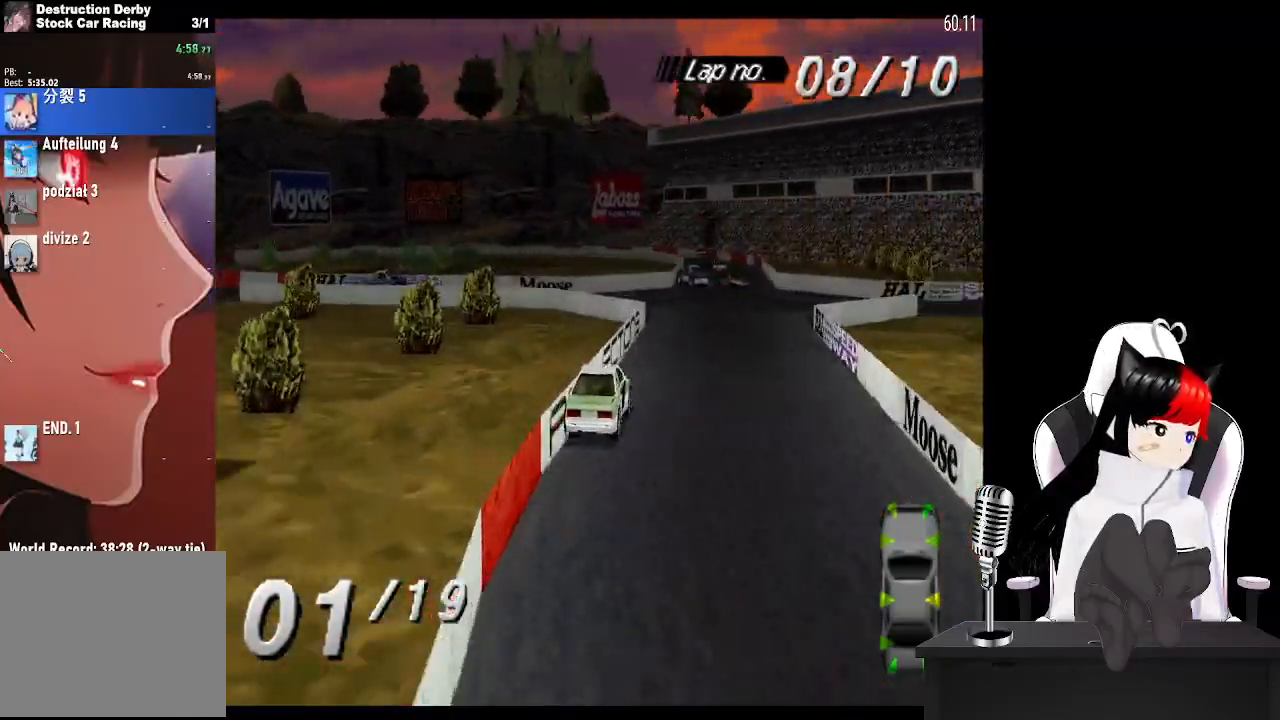
{"buttons": ["CROSS", "DPAD_RIGHT"], "left_stick": "center", "button_events": [[267, "CROSS", "up"], [350, "SQUARE", "down"], [433, "CROSS", "down"], [433, "DPAD_RIGHT", "down"], [433, "SQUARE", "up"]]}
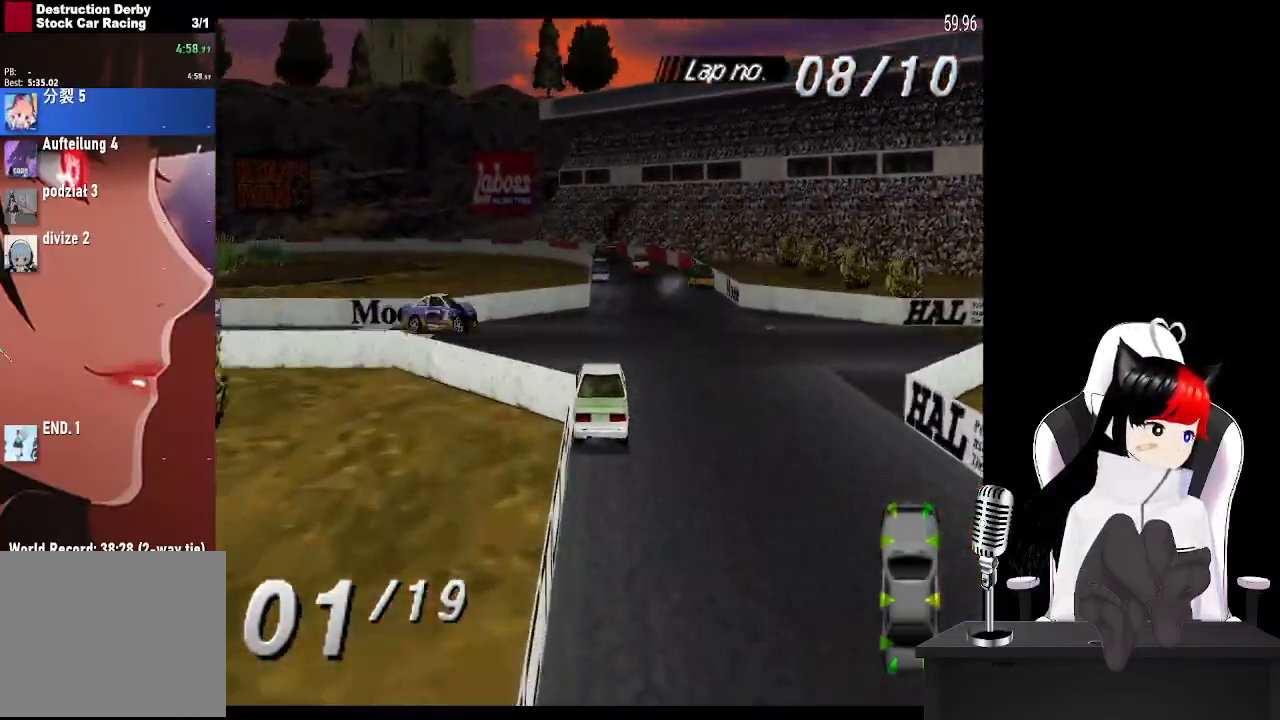
{"buttons": ["CROSS", "DPAD_LEFT"], "left_stick": "center", "button_events": [[117, "DPAD_RIGHT", "up"], [433, "DPAD_LEFT", "down"]]}
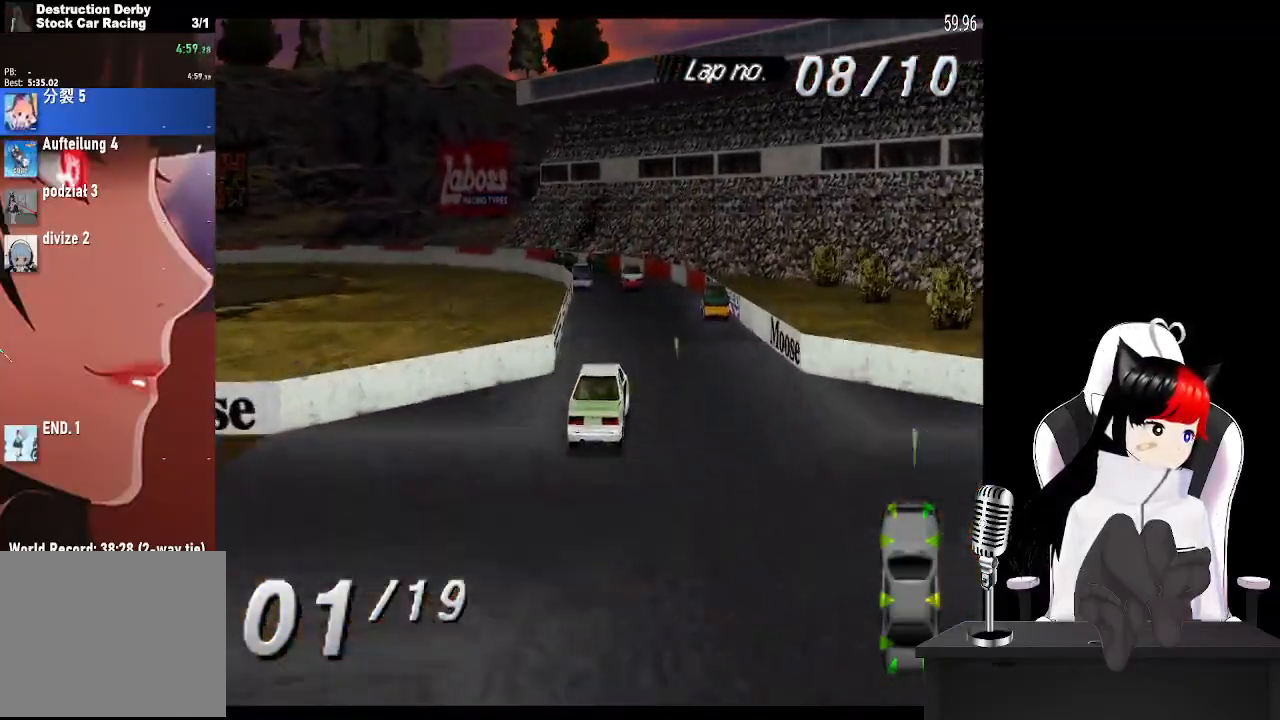
{"buttons": ["CROSS", "DPAD_LEFT"], "left_stick": "center", "button_events": [[83, "DPAD_LEFT", "up"], [417, "DPAD_LEFT", "down"]]}
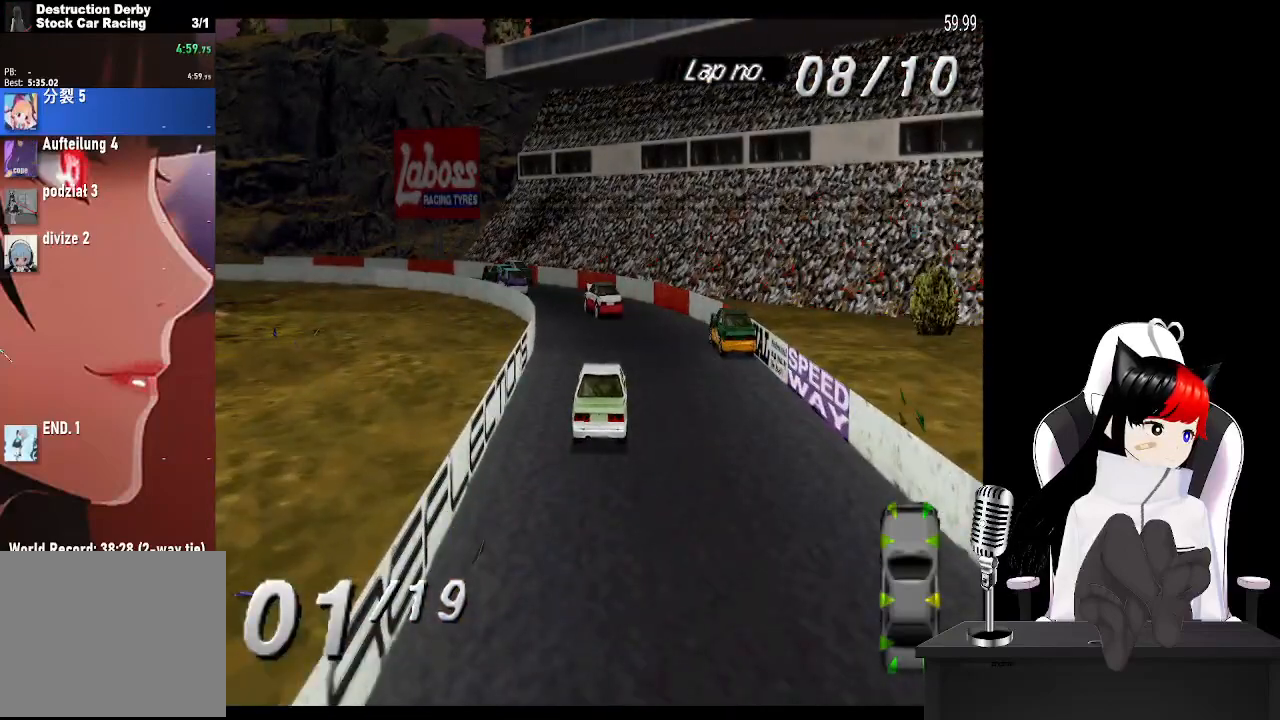
{"buttons": ["DPAD_LEFT"], "left_stick": "center", "button_events": [[67, "CROSS", "up"], [367, "SQUARE", "down"], [500, "SQUARE", "up"]]}
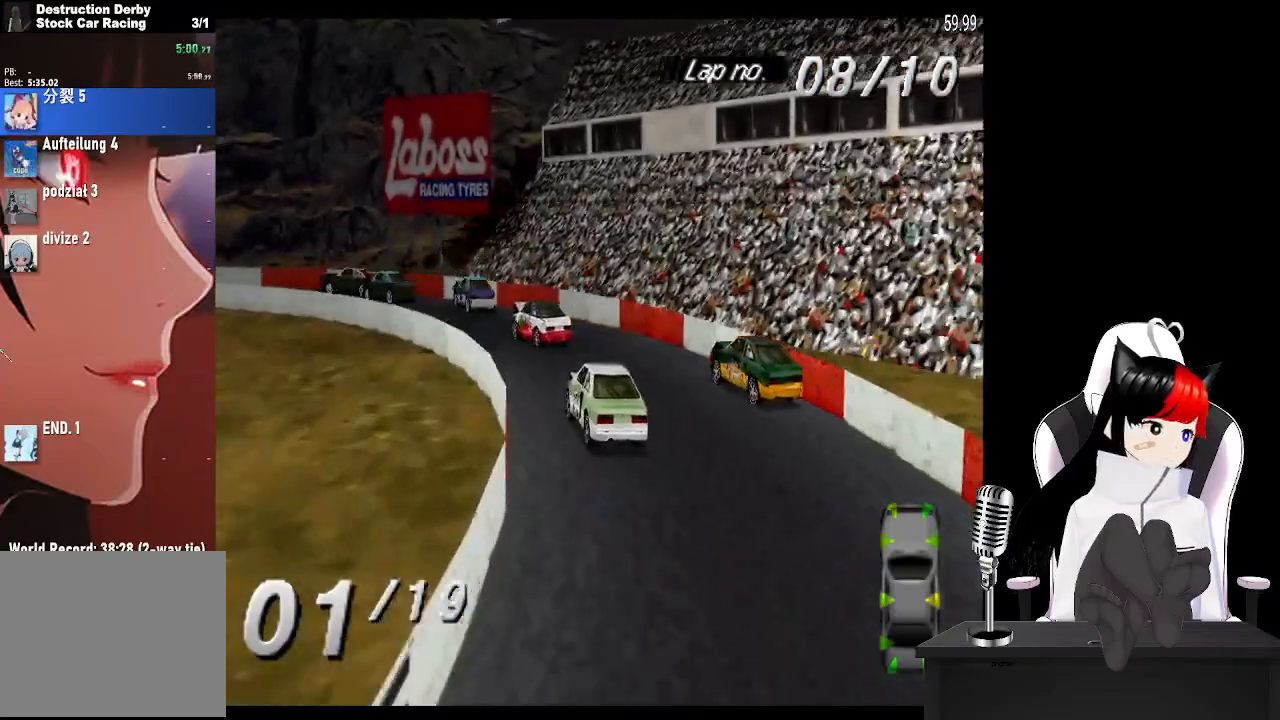
{"buttons": ["CROSS", "DPAD_LEFT"], "left_stick": "center", "button_events": [[50, "CROSS", "down"]]}
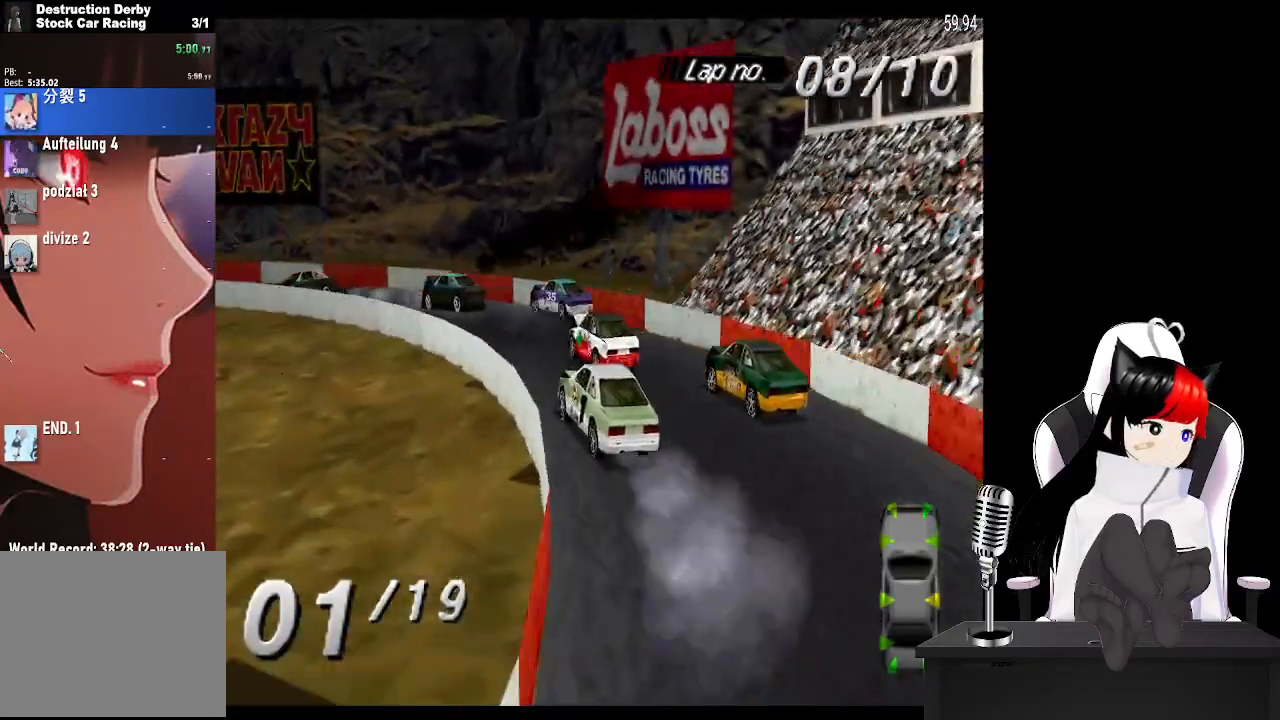
{"buttons": ["DPAD_LEFT"], "left_stick": "center", "button_events": [[233, "CROSS", "up"]]}
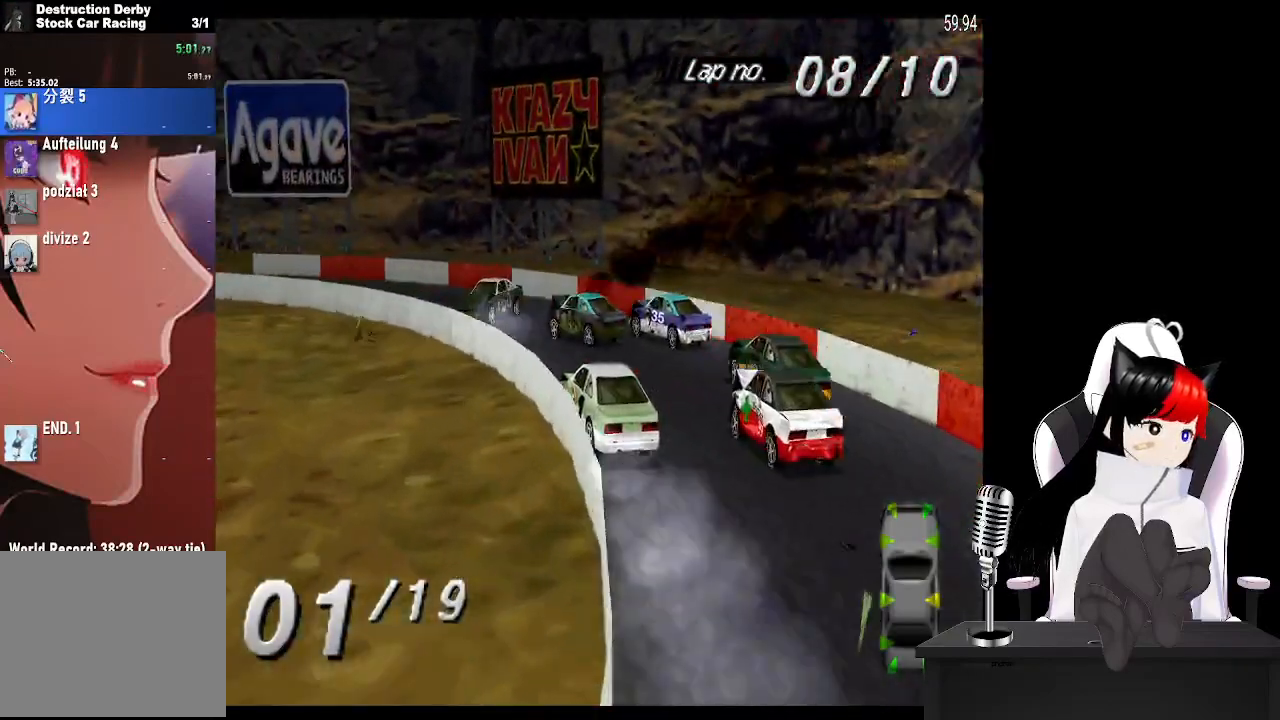
{"buttons": ["CROSS", "DPAD_LEFT"], "left_stick": "center", "button_events": [[100, "CROSS", "down"]]}
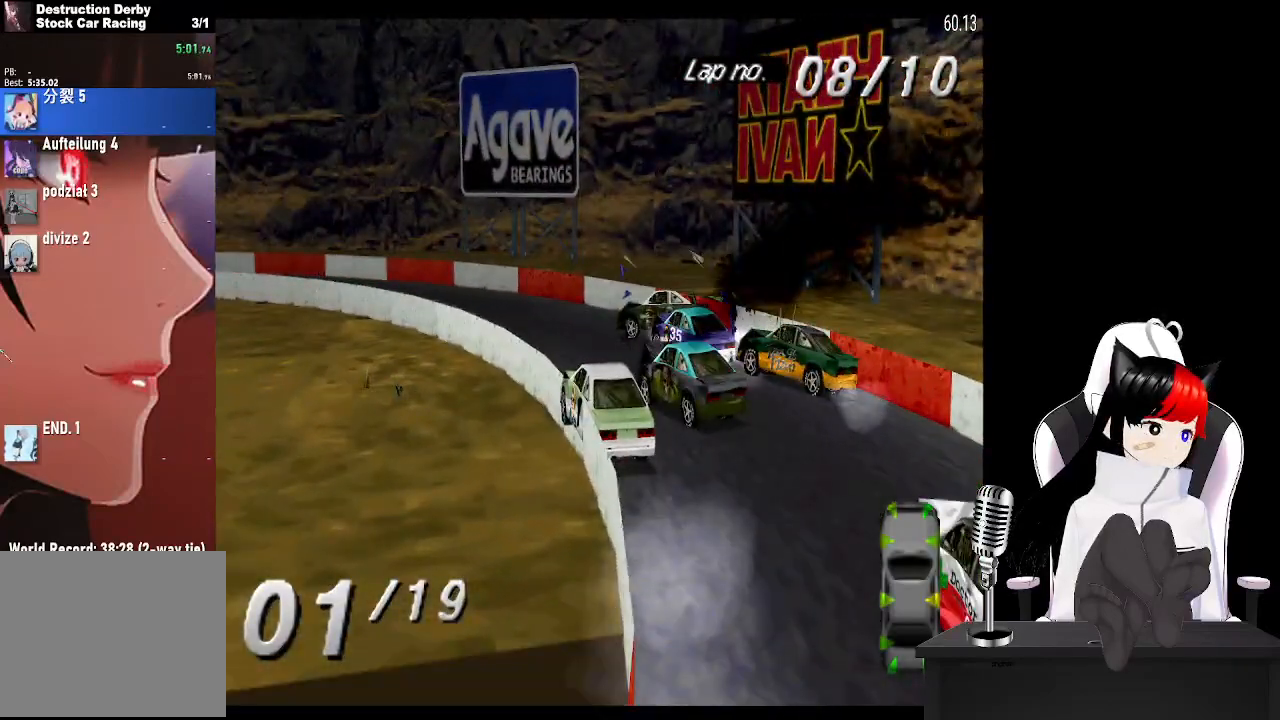
{"buttons": ["CROSS", "DPAD_LEFT"], "left_stick": "center", "button_events": []}
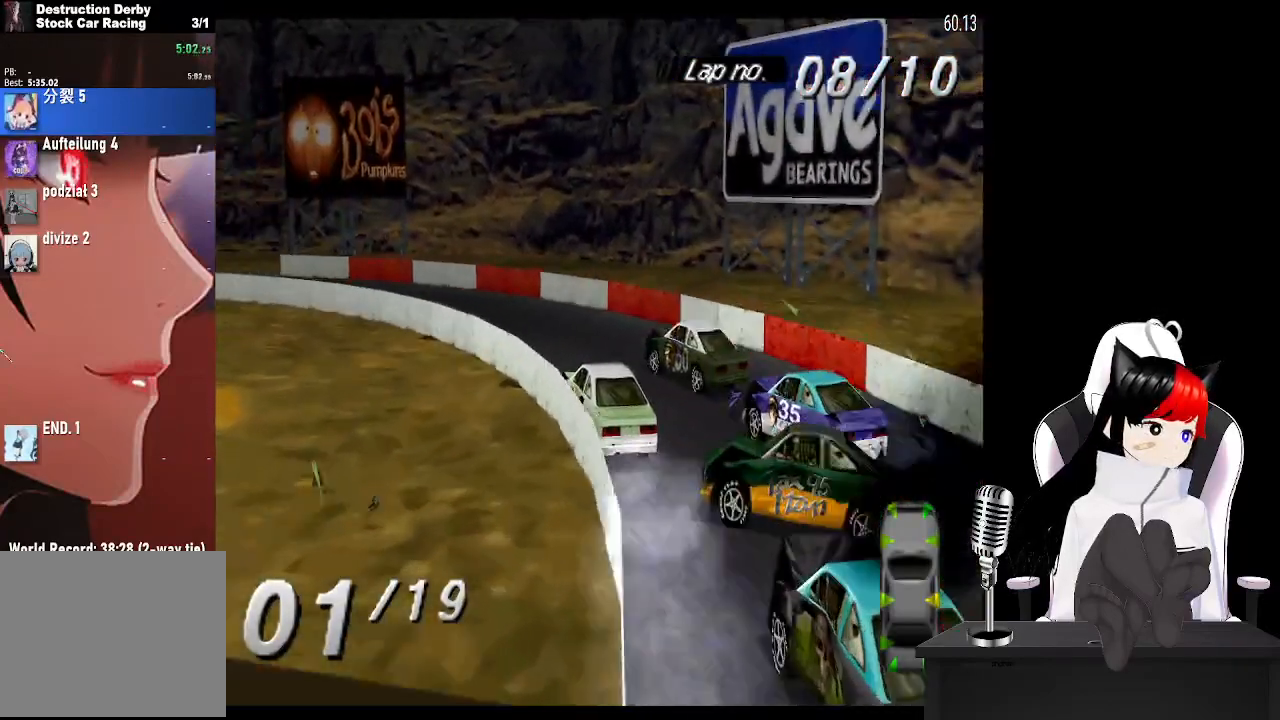
{"buttons": ["CROSS", "DPAD_LEFT"], "left_stick": "center", "button_events": [[167, "CROSS", "up"], [350, "CROSS", "down"]]}
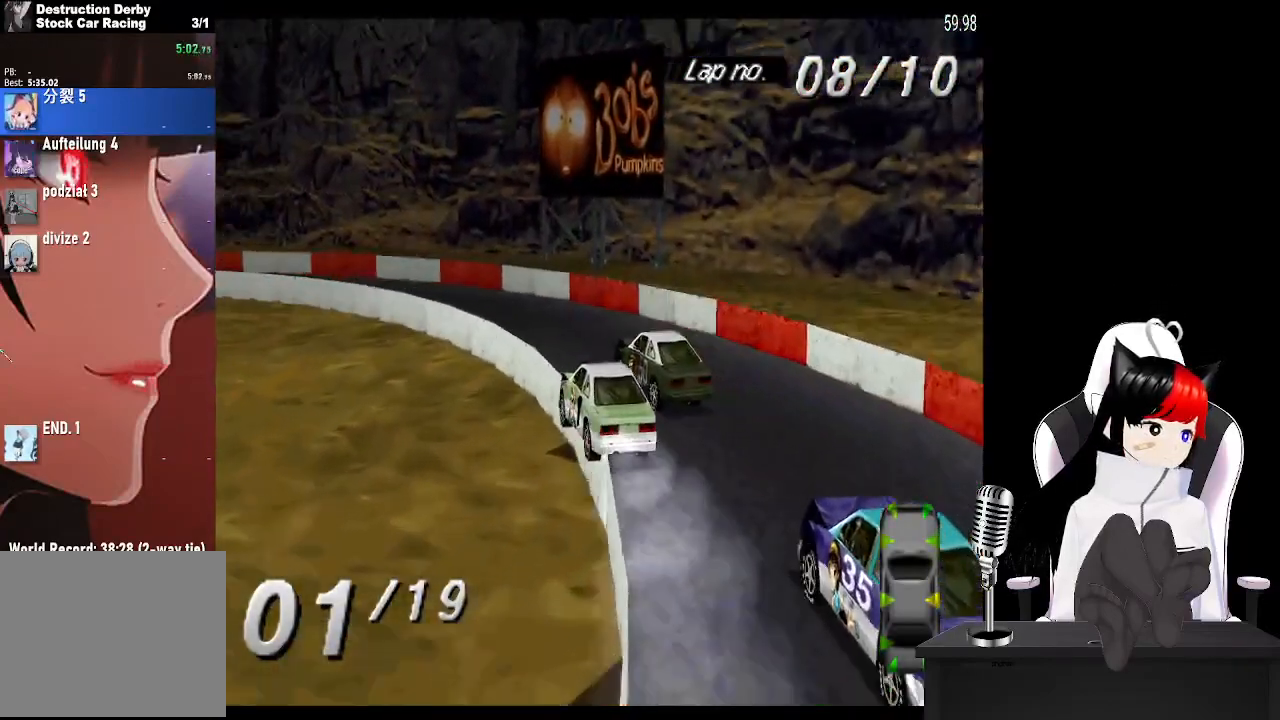
{"buttons": ["CROSS", "DPAD_LEFT"], "left_stick": "center", "button_events": []}
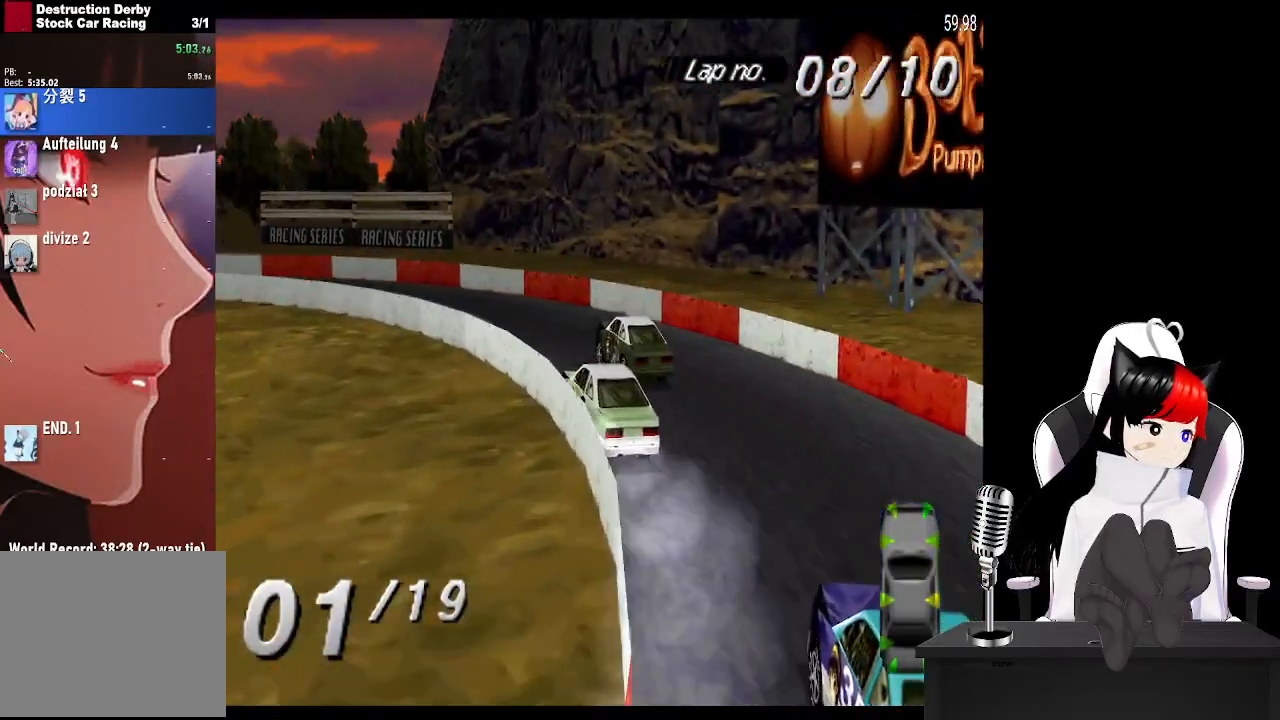
{"buttons": ["CROSS", "DPAD_LEFT"], "left_stick": "center", "button_events": []}
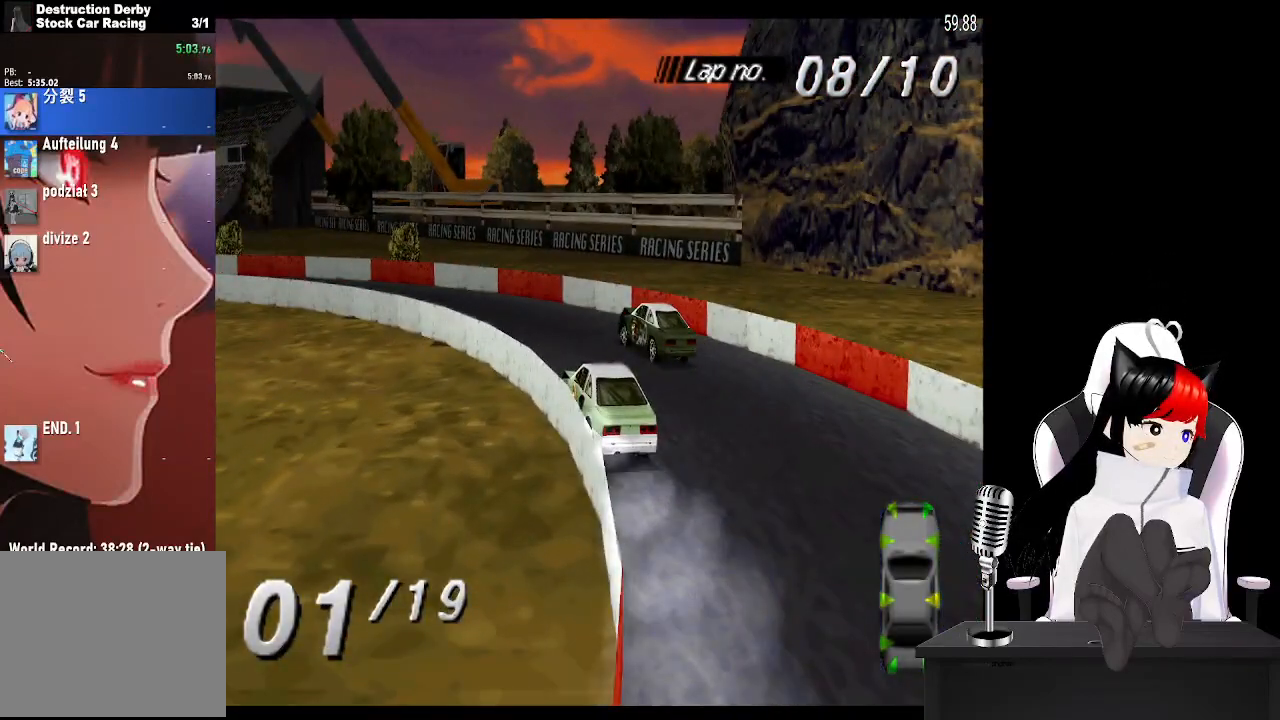
{"buttons": ["CROSS", "DPAD_LEFT"], "left_stick": "center", "button_events": []}
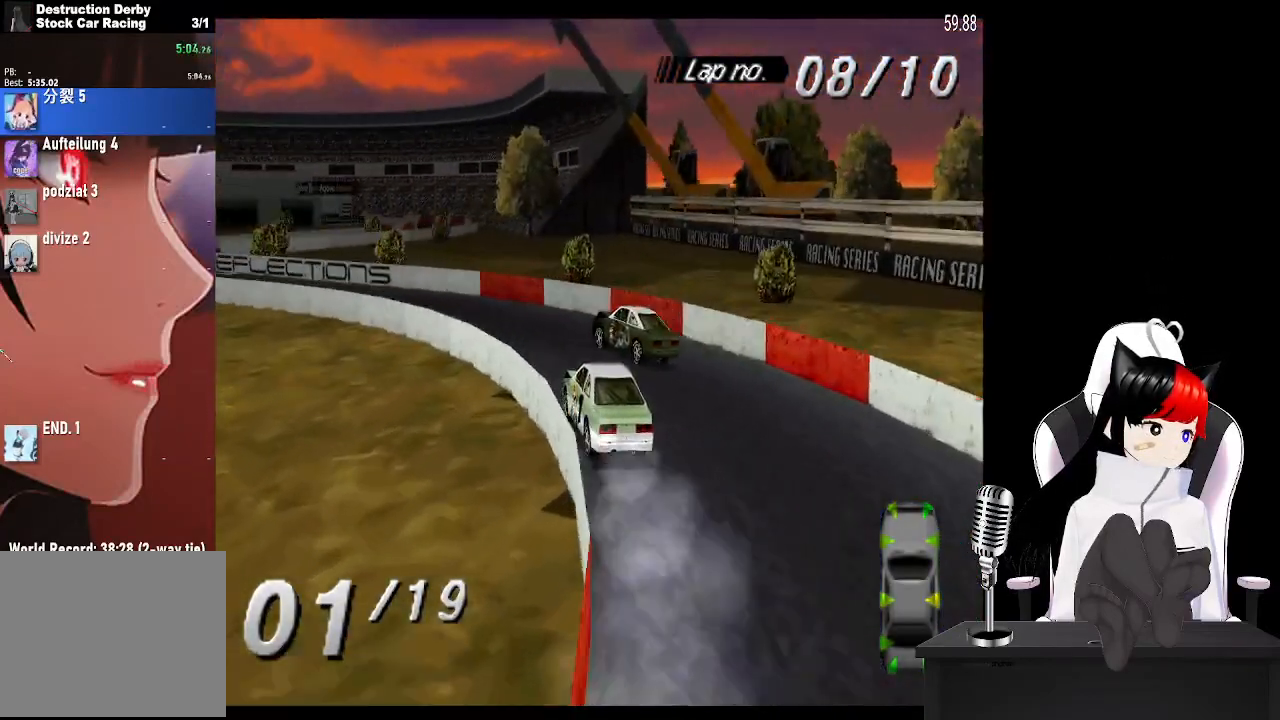
{"buttons": ["CROSS"], "left_stick": "center", "button_events": [[400, "DPAD_LEFT", "up"]]}
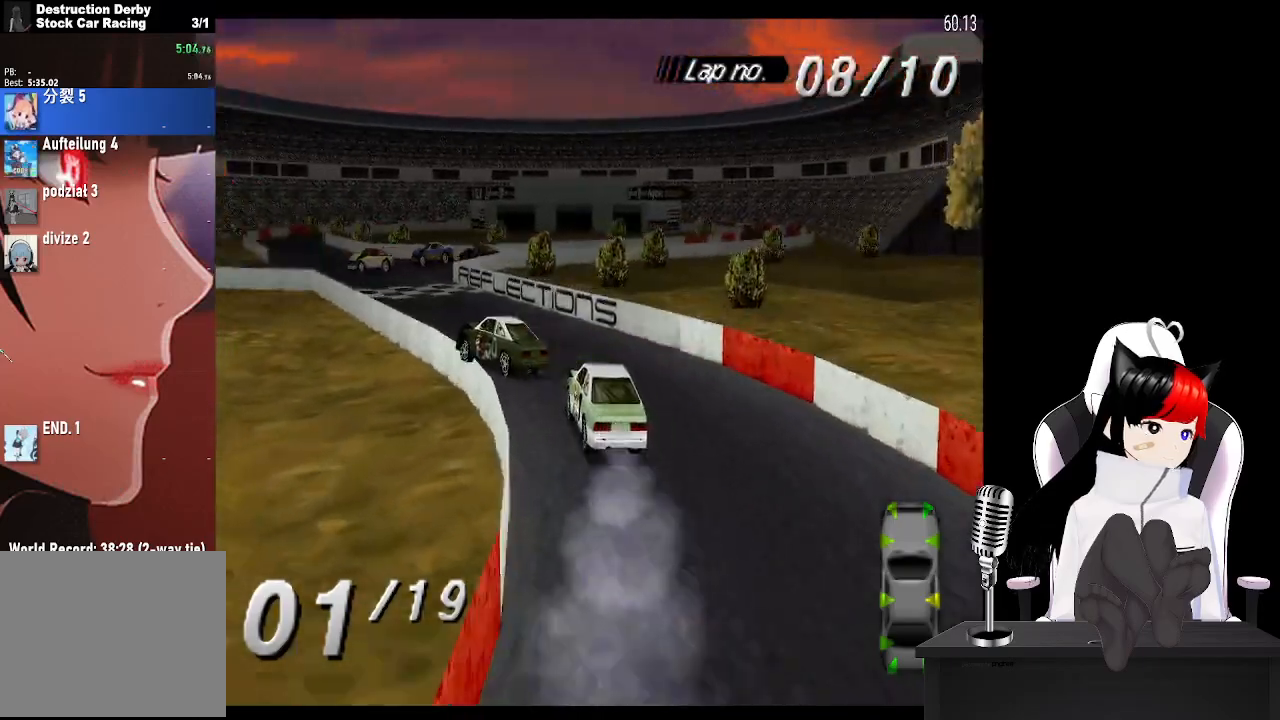
{"buttons": ["CROSS"], "left_stick": "center", "button_events": []}
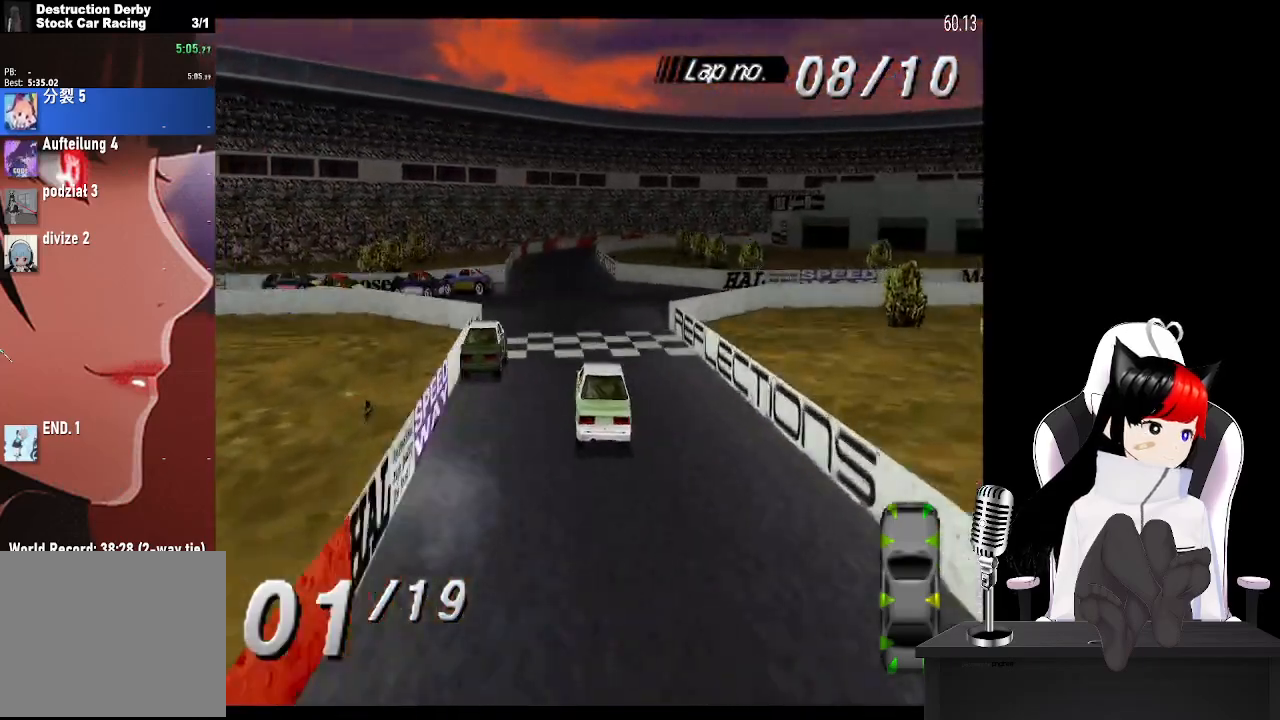
{"buttons": ["CROSS"], "left_stick": "center", "button_events": [[167, "DPAD_LEFT", "down"], [367, "DPAD_LEFT", "up"]]}
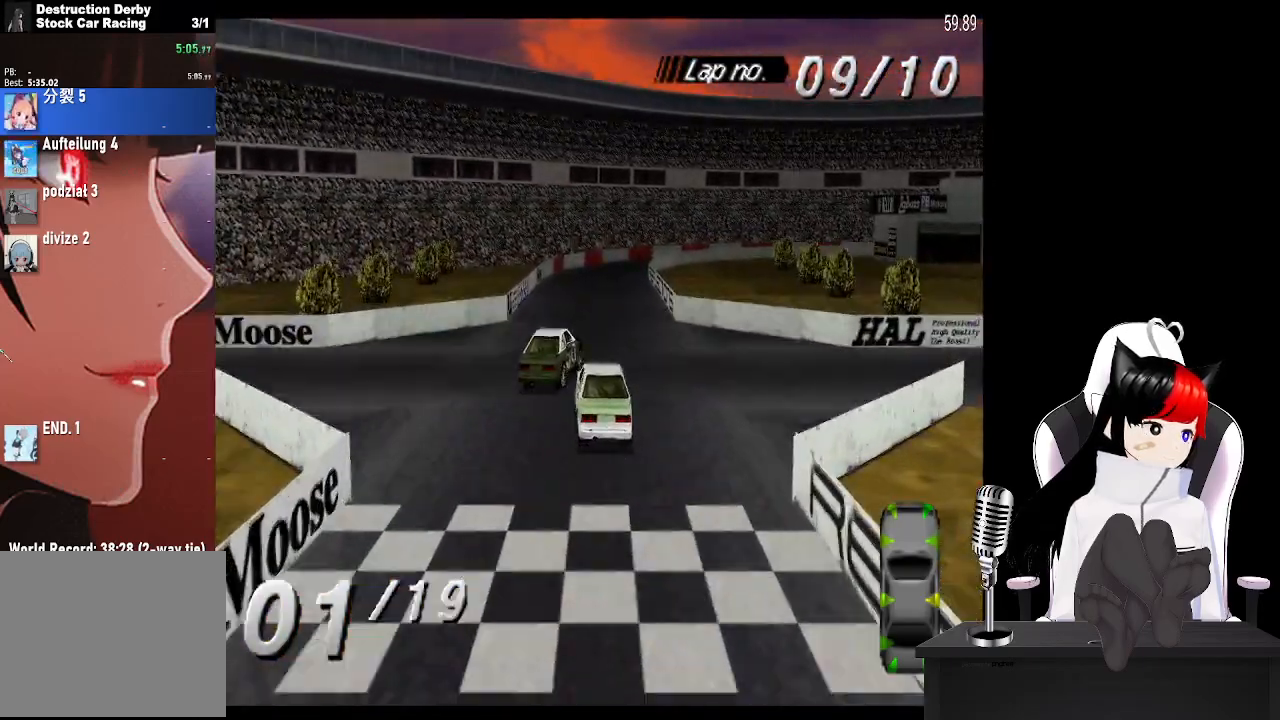
{"buttons": [], "left_stick": "center", "button_events": [[500, "CROSS", "up"]]}
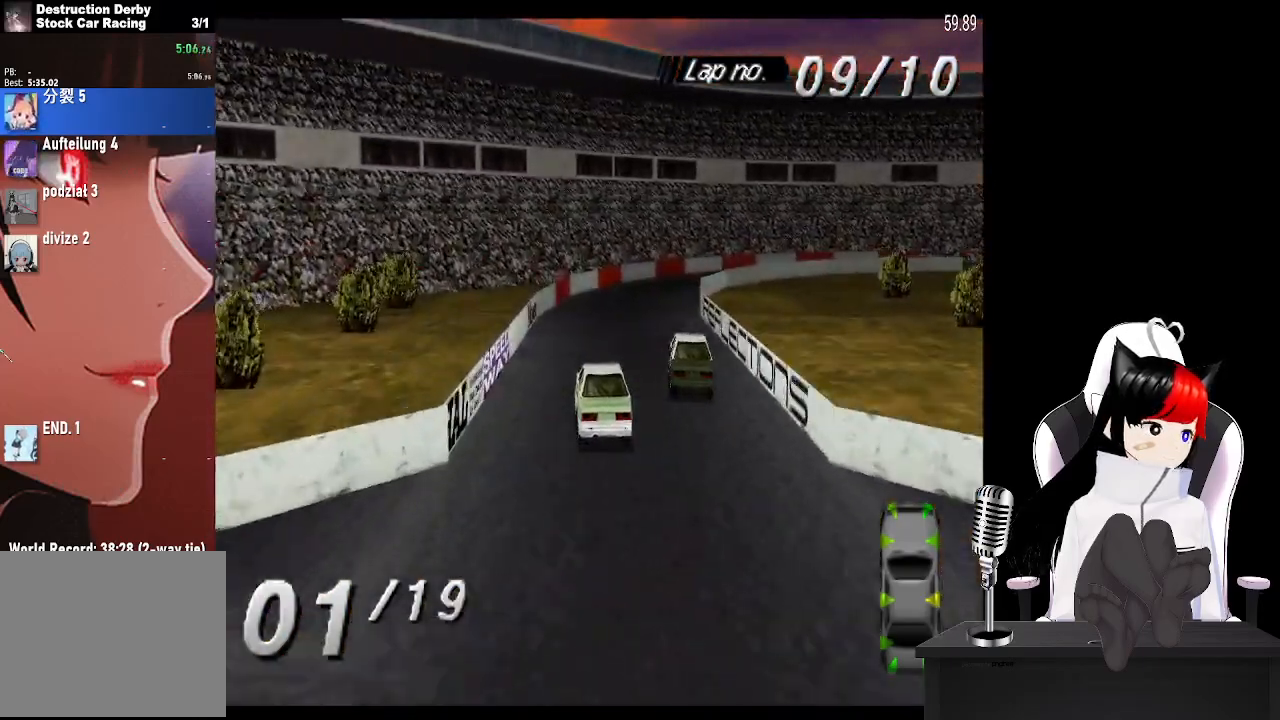
{"buttons": ["DPAD_RIGHT"], "left_stick": "center", "button_events": [[50, "DPAD_RIGHT", "down"]]}
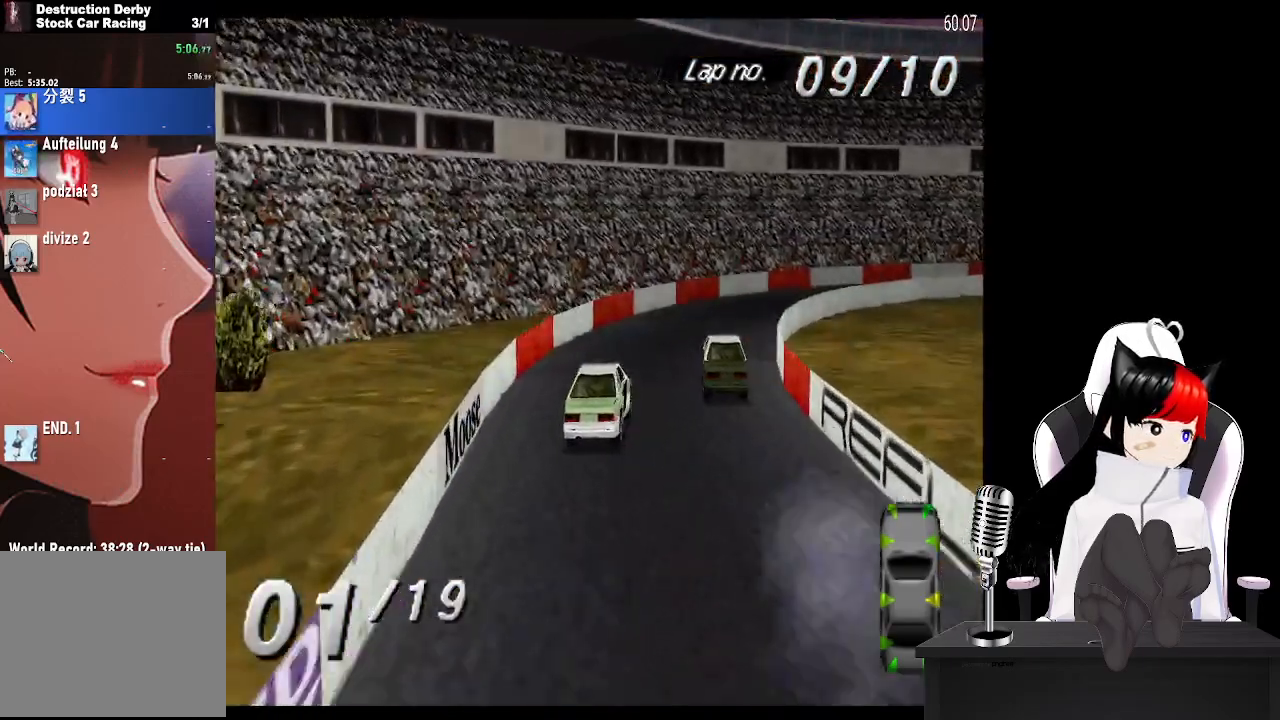
{"buttons": ["CROSS", "DPAD_RIGHT"], "left_stick": "center", "button_events": [[100, "CROSS", "down"], [317, "DPAD_RIGHT", "up"], [400, "DPAD_RIGHT", "down"]]}
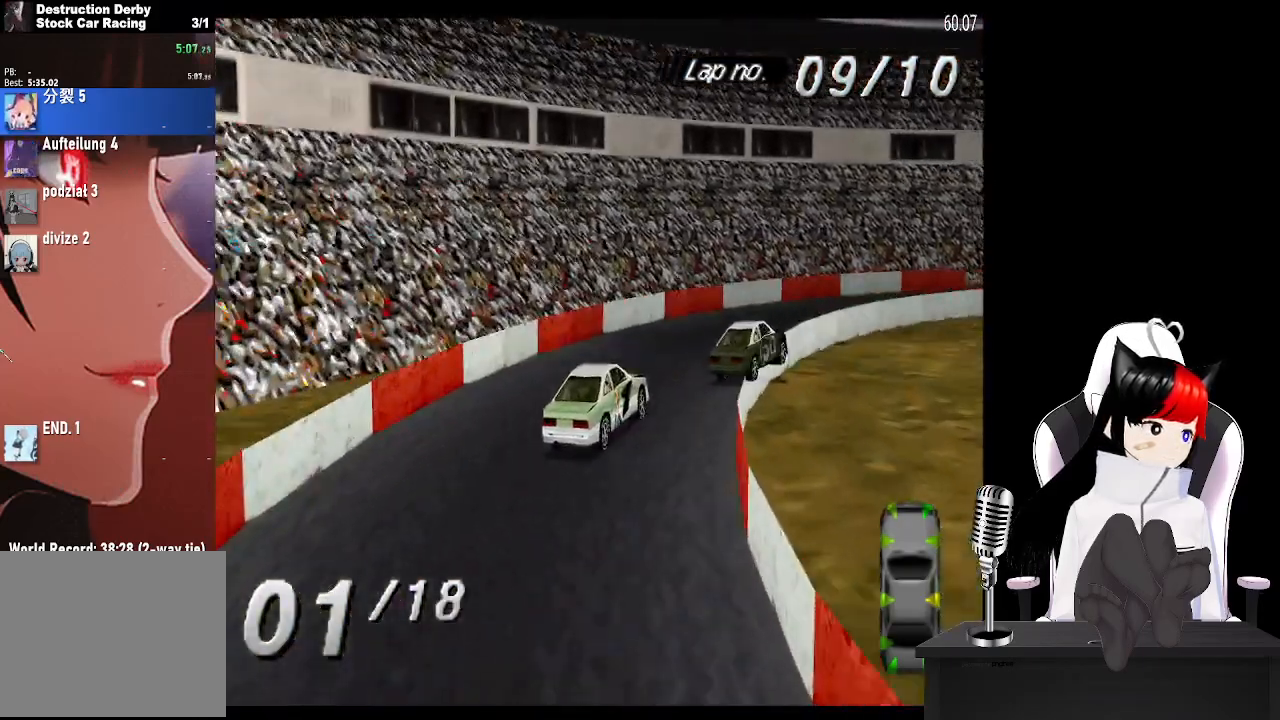
{"buttons": ["CROSS", "DPAD_RIGHT"], "left_stick": "center", "button_events": []}
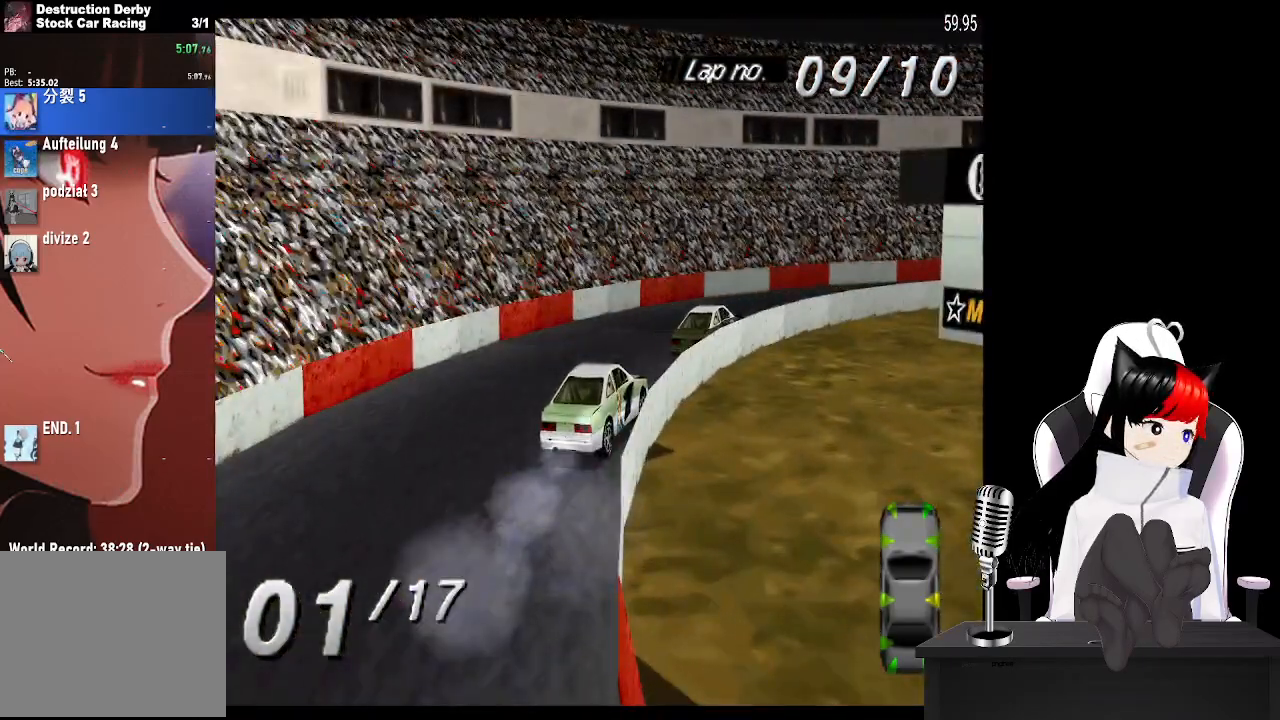
{"buttons": ["CROSS", "DPAD_RIGHT"], "left_stick": "center", "button_events": [[233, "CROSS", "up"], [400, "CROSS", "down"]]}
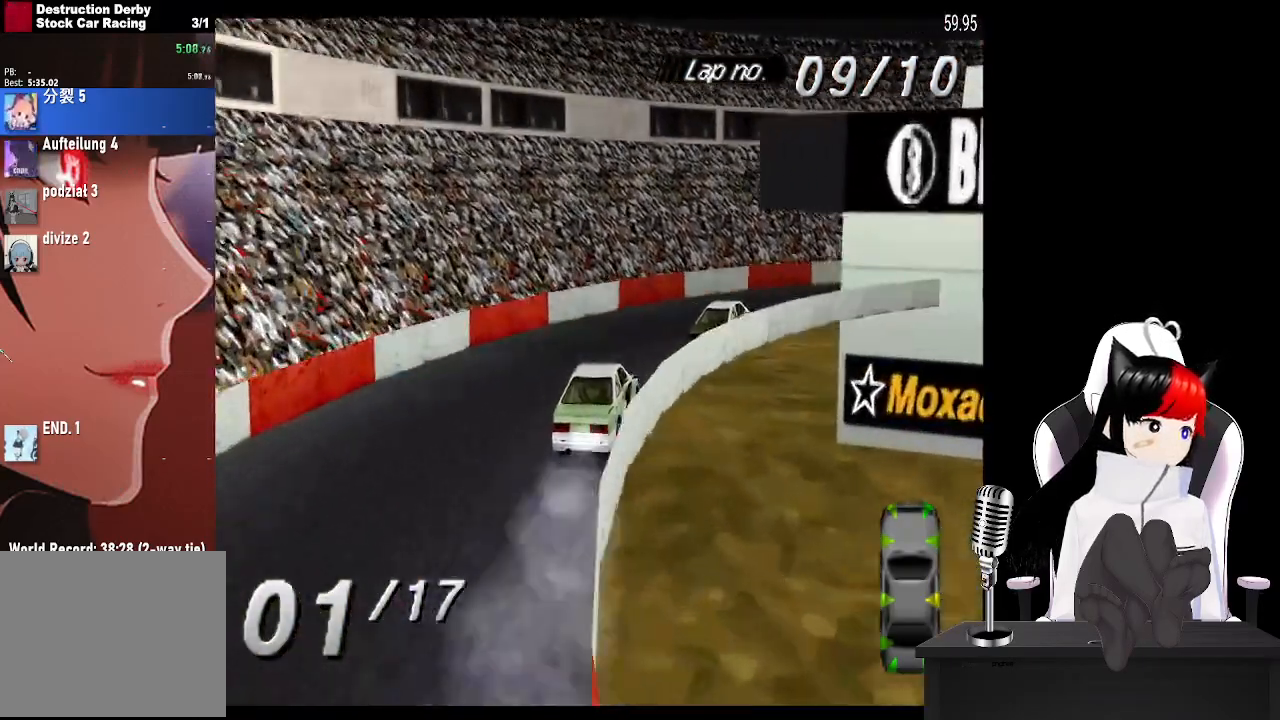
{"buttons": ["CROSS", "DPAD_RIGHT"], "left_stick": "center", "button_events": [[17, "CROSS", "up"], [100, "CROSS", "down"], [167, "CROSS", "up"], [250, "CROSS", "down"], [450, "CROSS", "up"], [500, "CROSS", "down"]]}
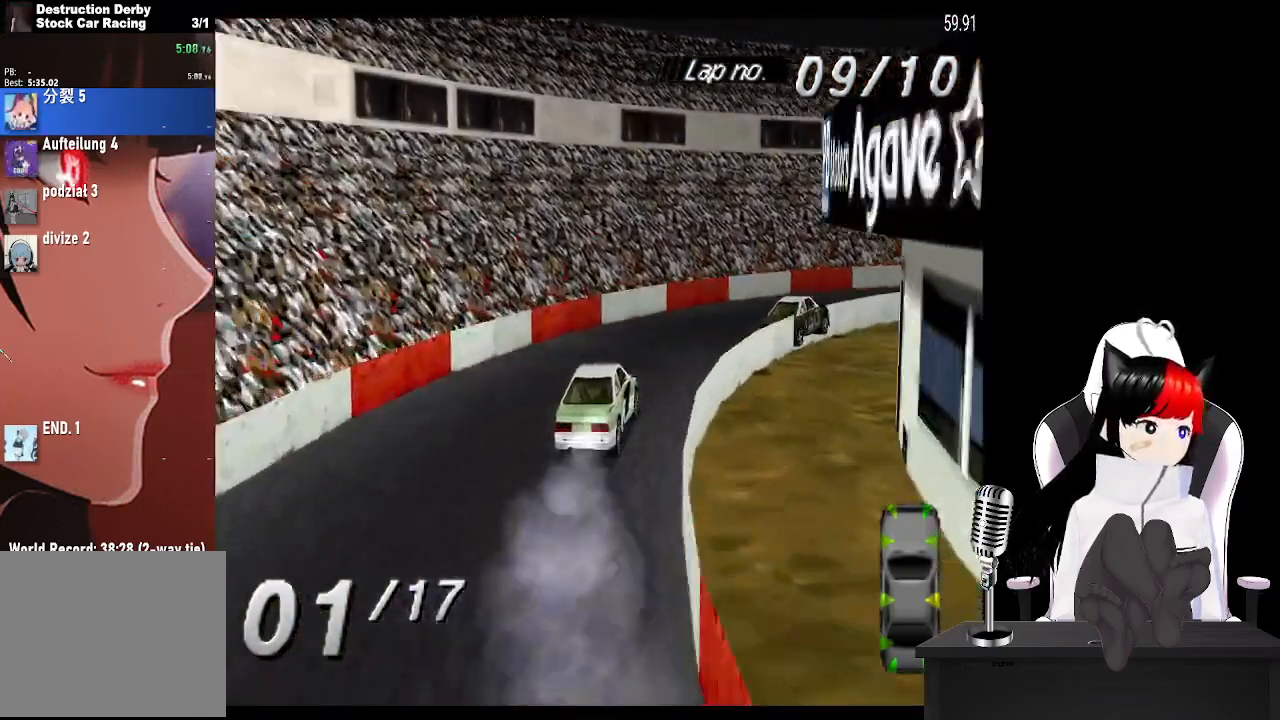
{"buttons": ["CROSS", "DPAD_RIGHT"], "left_stick": "center", "button_events": []}